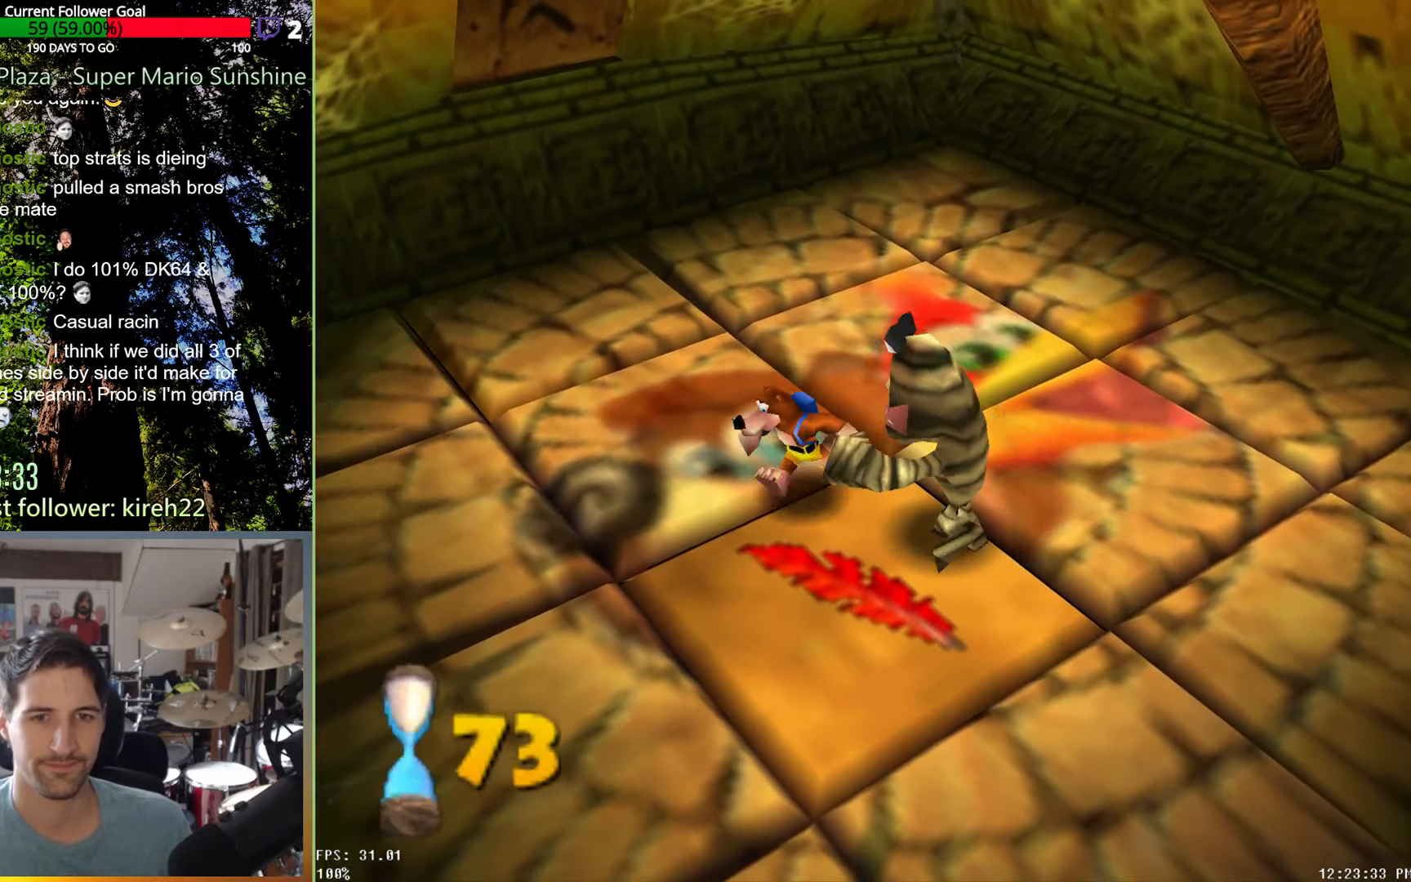
Gameplay with a controller (Xbox layout); each line is a JSON object with the inputs held at the frame after it (dt_ms = milliseconds from this image to that frame). "events" lists button and stick changes between this image and that frame as [ms after this image, input, new state], when the widget could be followed in between. Not read: L3 R3.
{"dt_ms": 500, "buttons": [], "left_stick": "up", "right_stick": "center", "events": [[21, "X", "up"], [125, "left_stick", "center"], [292, "left_stick", "up"]]}
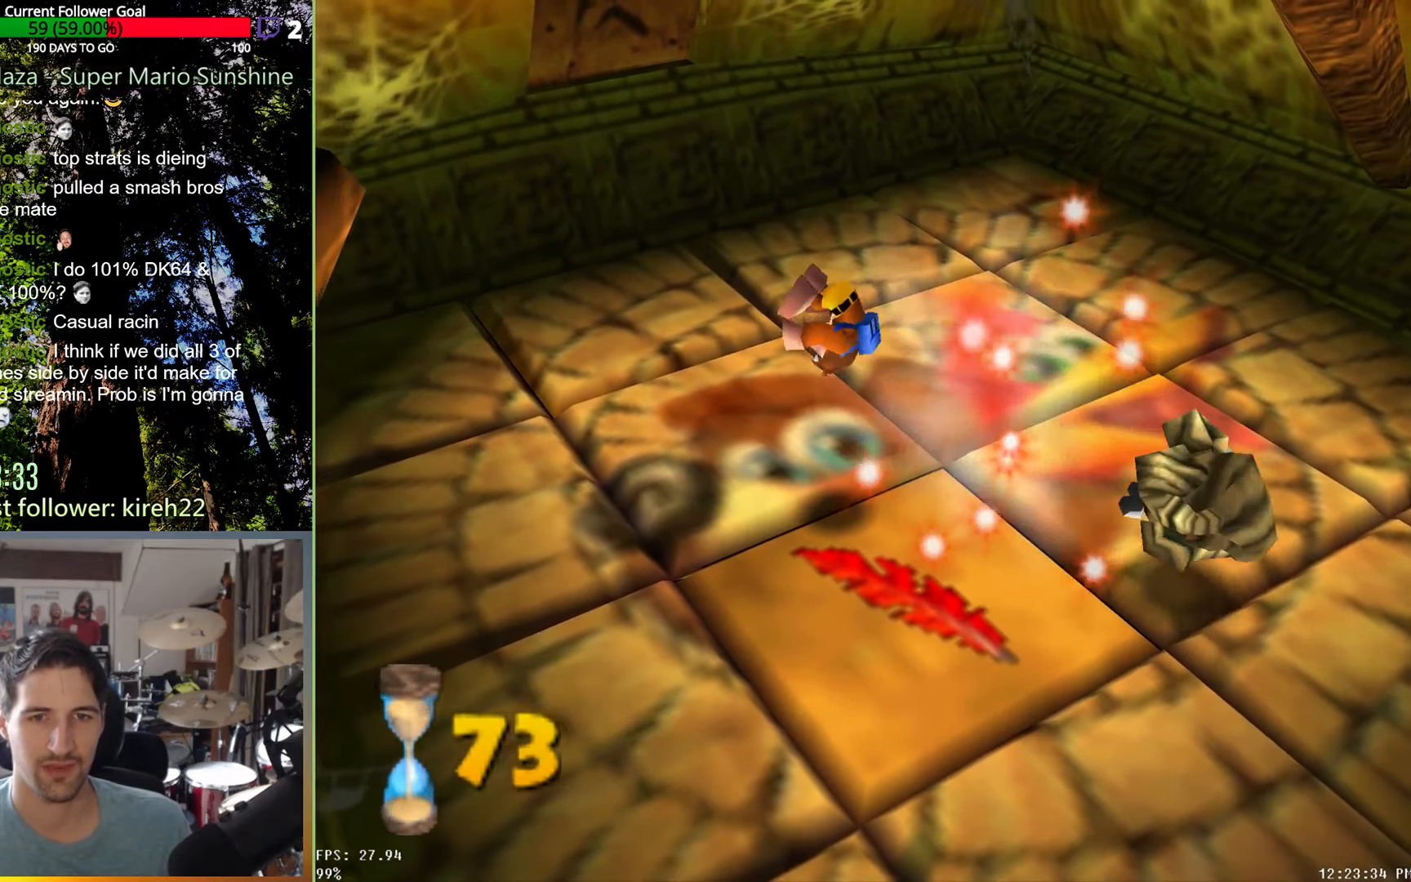
{"dt_ms": 500, "buttons": ["A"], "left_stick": "up-left", "right_stick": "center", "events": [[83, "left_stick", "up-left"], [417, "A", "down"]]}
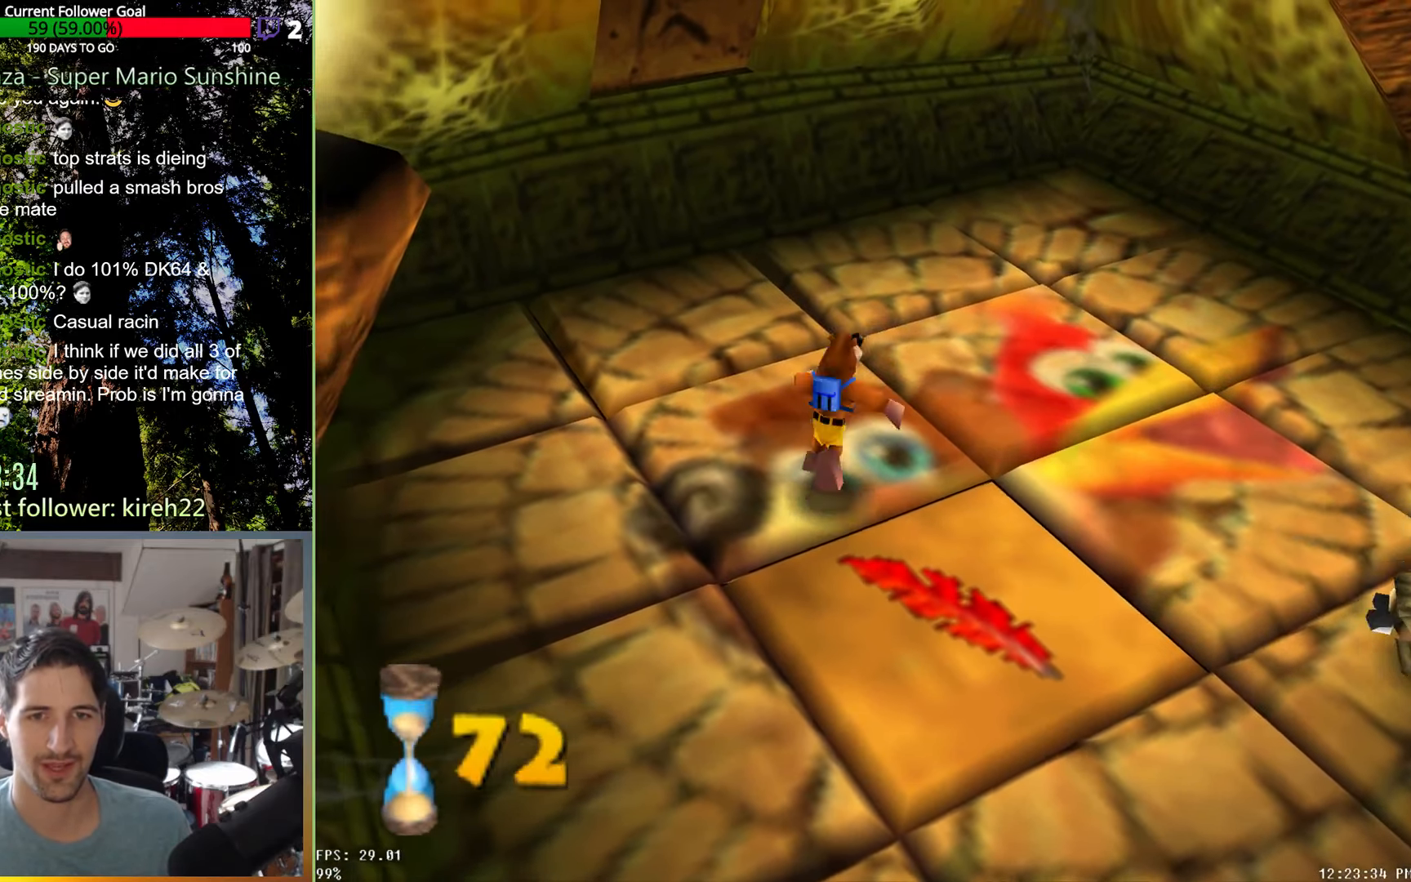
{"dt_ms": 500, "buttons": [], "left_stick": "up", "right_stick": "center", "events": [[21, "A", "up"], [42, "R2", "down"], [125, "left_stick", "center"], [146, "R2", "up"], [438, "left_stick", "up"]]}
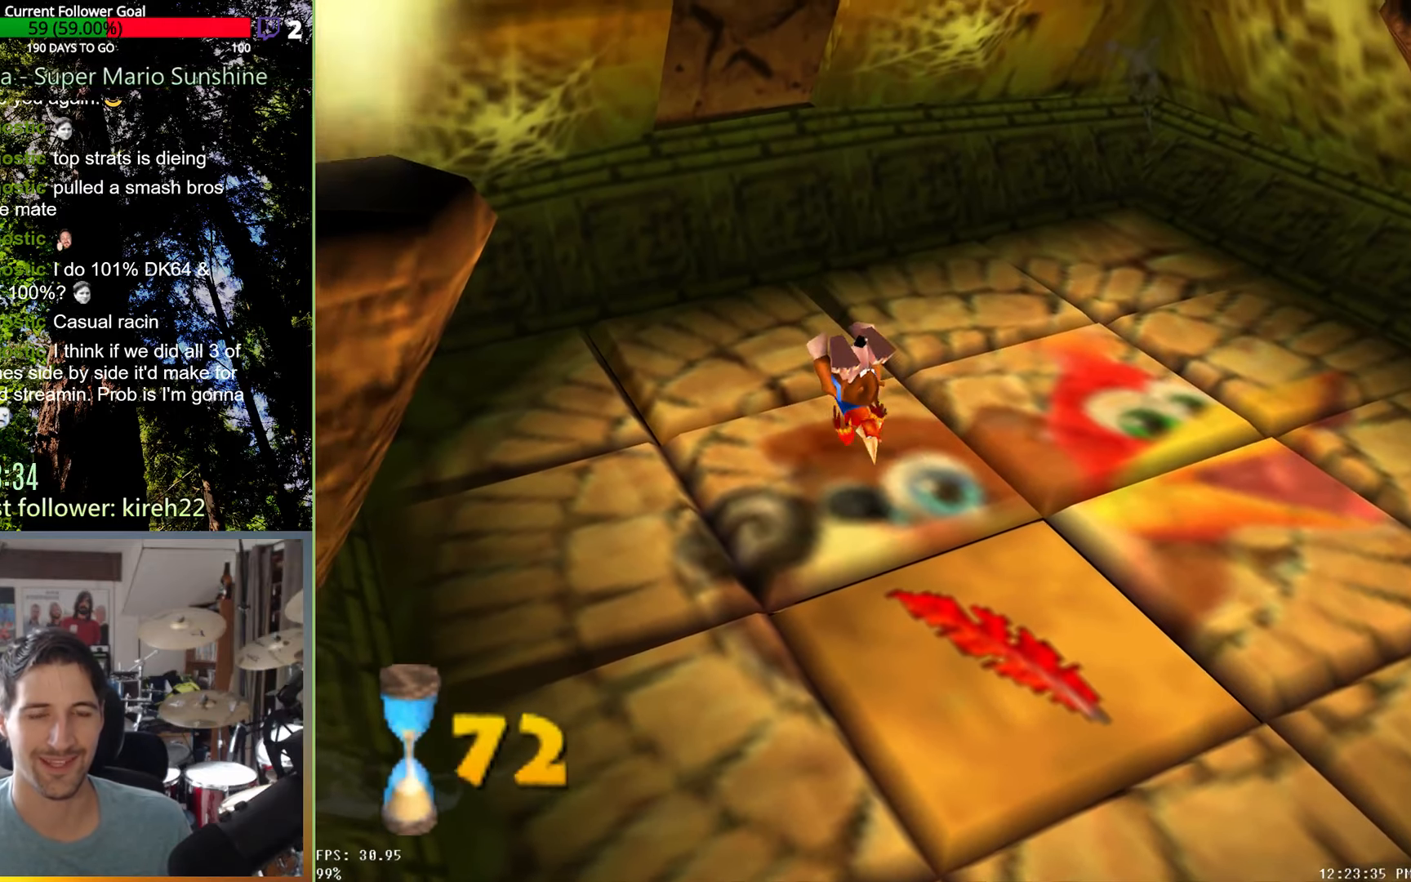
{"dt_ms": 500, "buttons": [], "left_stick": "up", "right_stick": "center", "events": []}
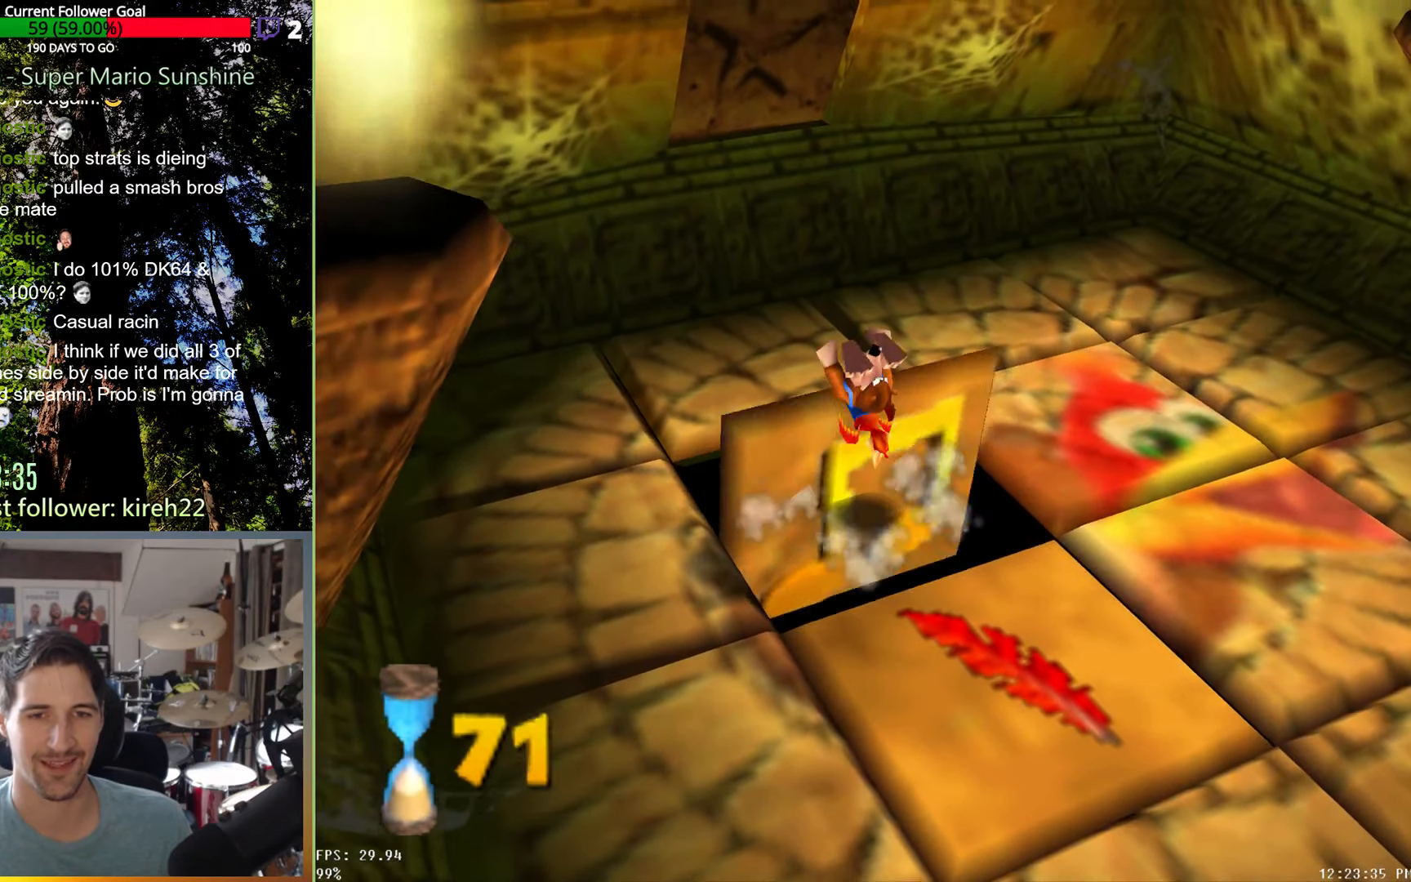
{"dt_ms": 500, "buttons": [], "left_stick": "up-left", "right_stick": "center", "events": [[21, "left_stick", "up-left"]]}
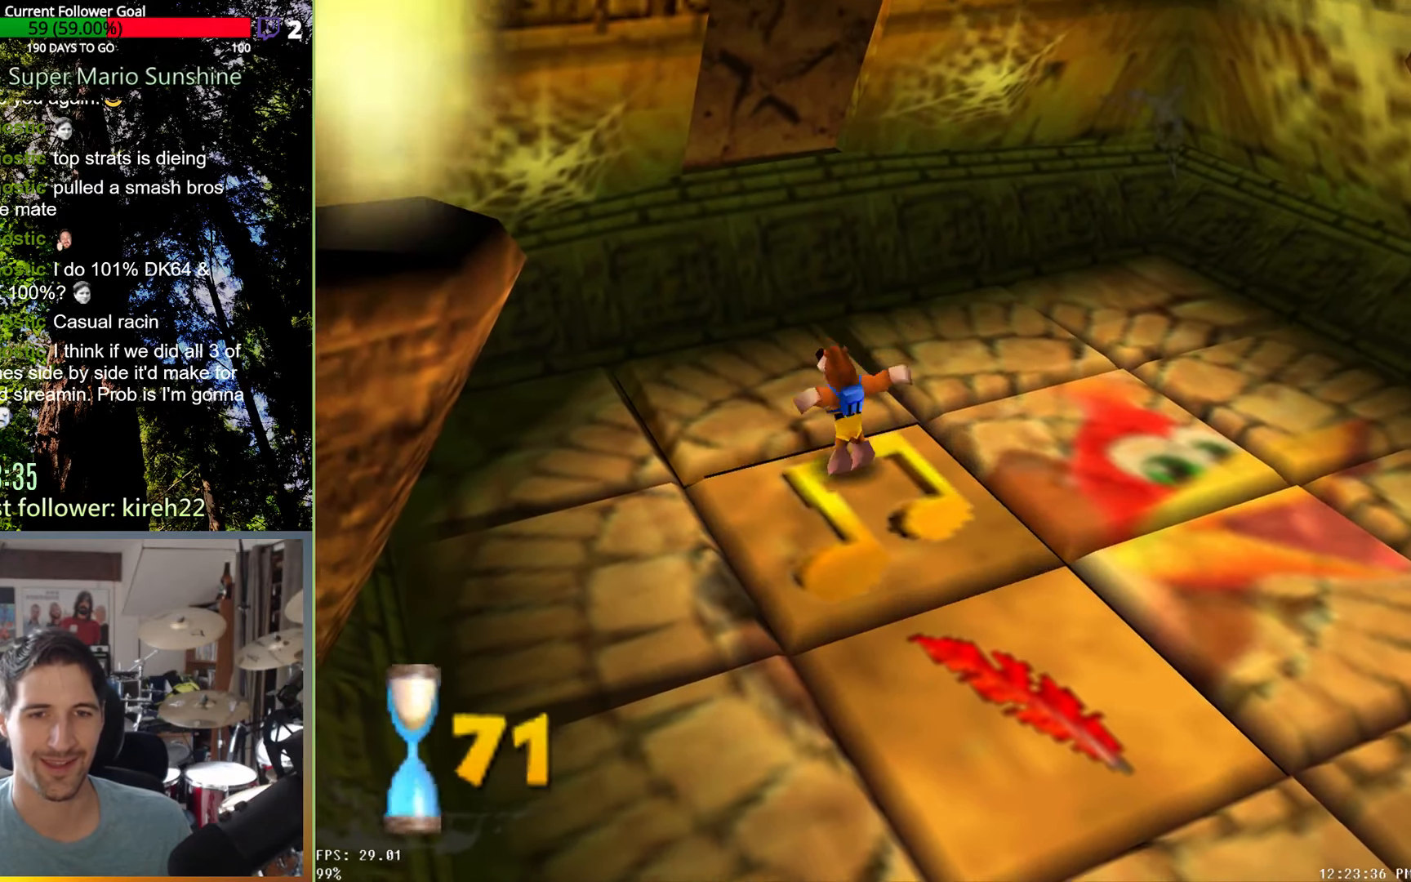
{"dt_ms": 500, "buttons": [], "left_stick": "center", "right_stick": "center", "events": [[229, "A", "down"], [271, "R2", "down"], [292, "A", "up"], [292, "left_stick", "center"], [375, "R2", "up"]]}
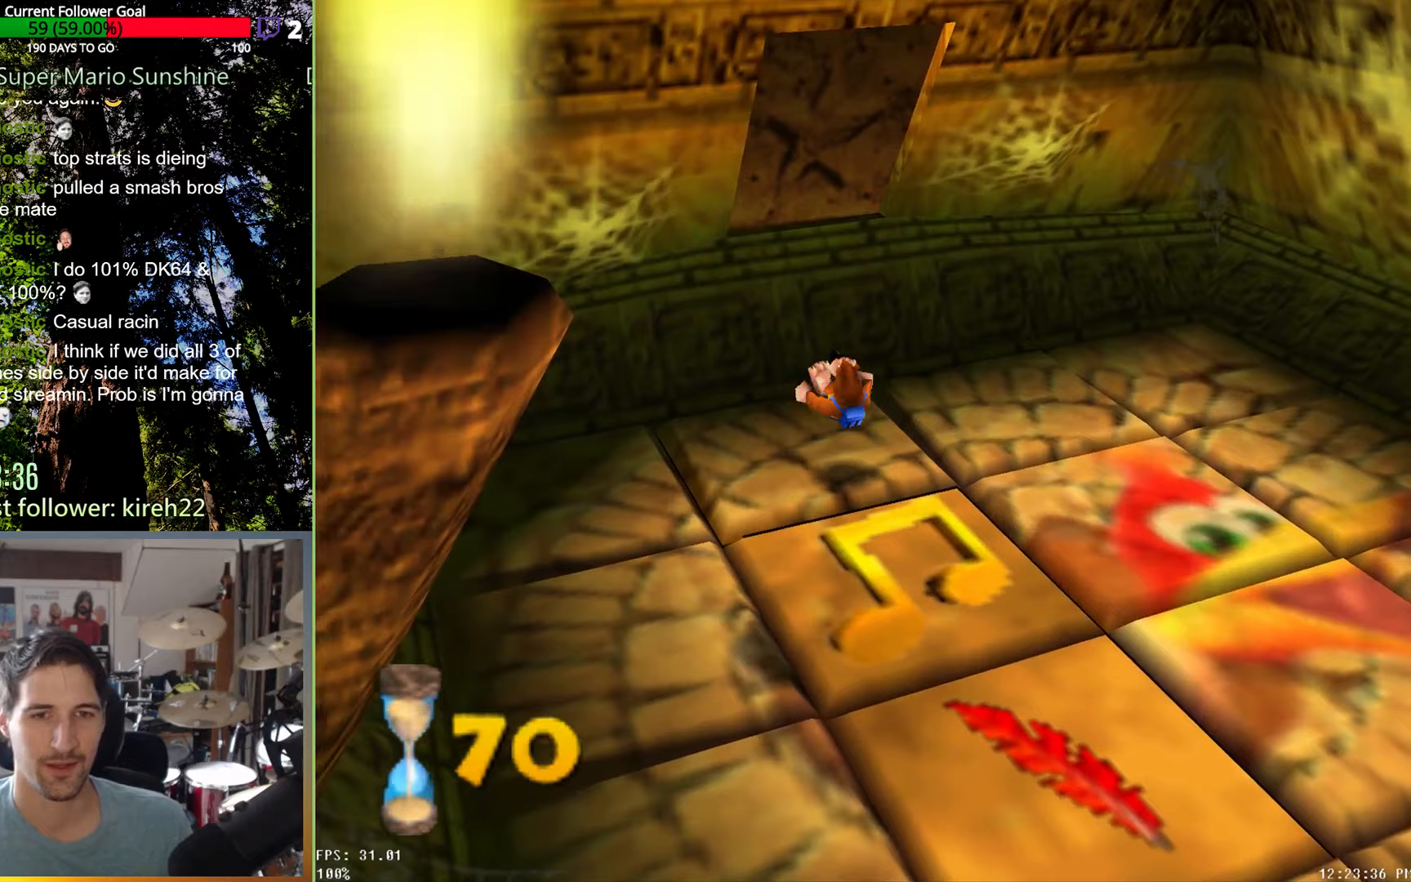
{"dt_ms": 500, "buttons": [], "left_stick": "down-right", "right_stick": "center", "events": [[313, "left_stick", "down-right"]]}
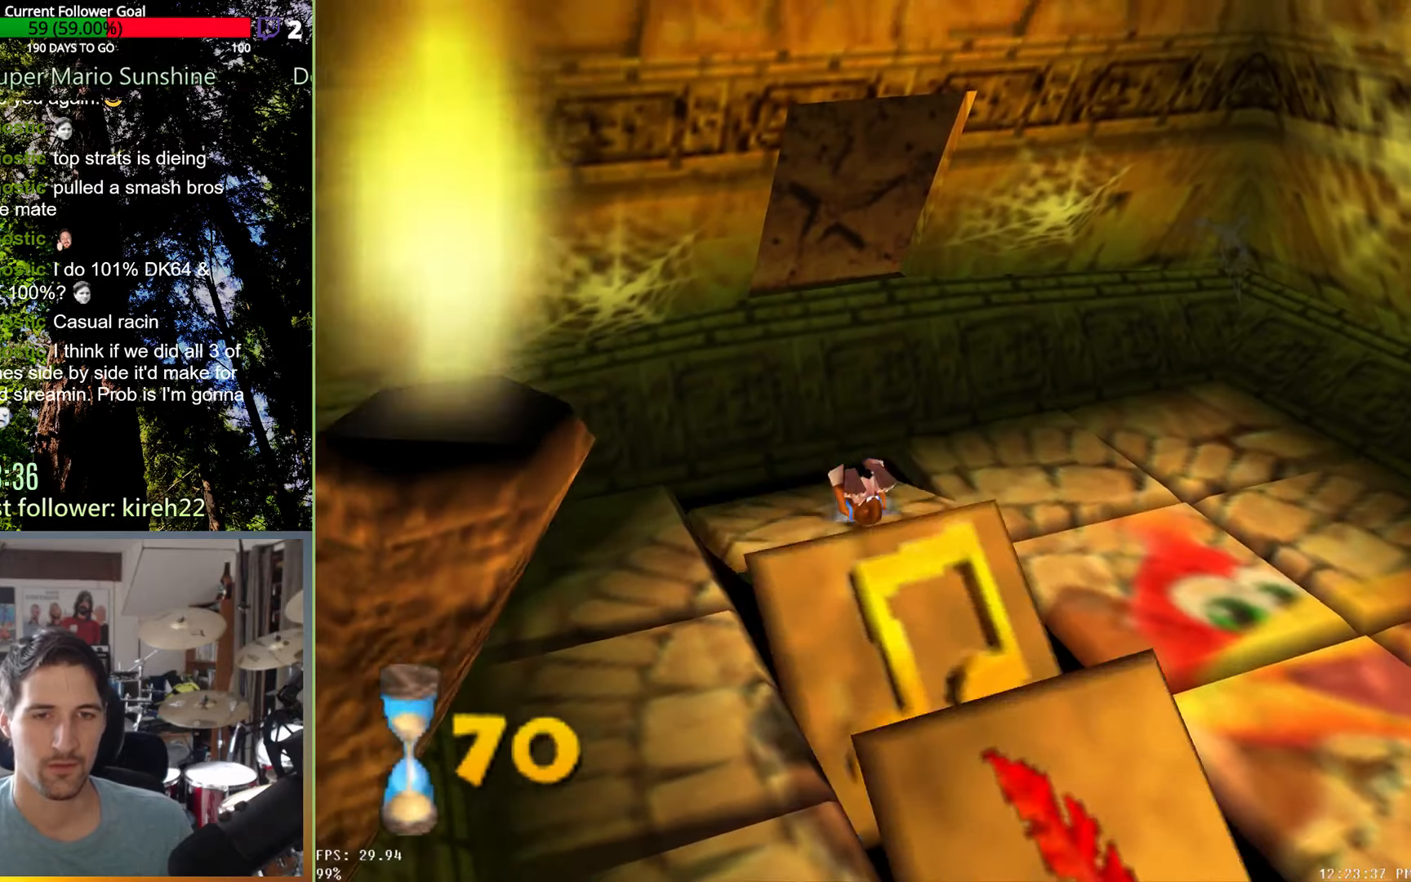
{"dt_ms": 500, "buttons": [], "left_stick": "down", "right_stick": "center", "events": [[271, "left_stick", "down"]]}
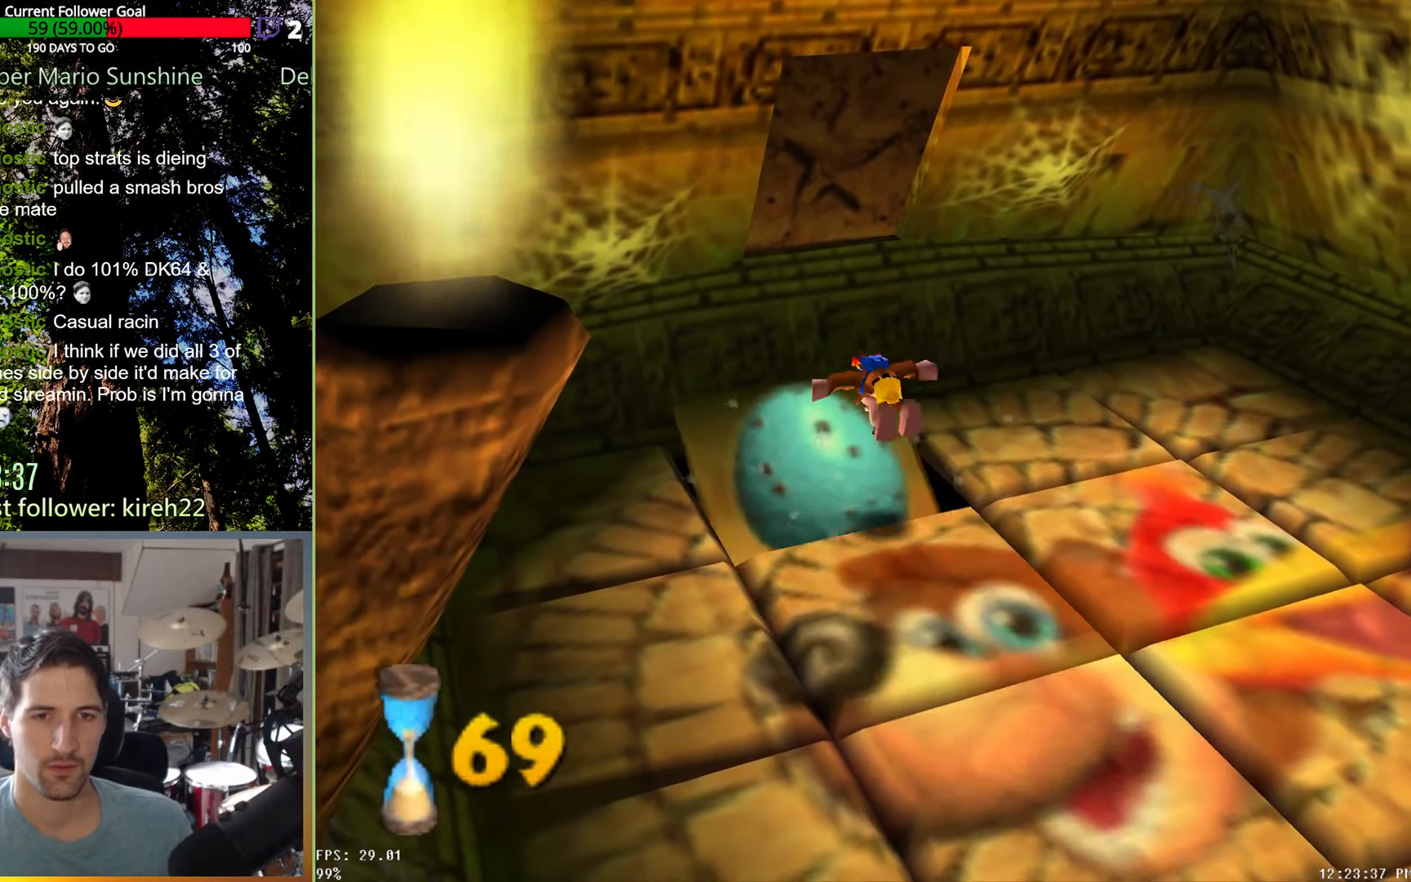
{"dt_ms": 500, "buttons": [], "left_stick": "down", "right_stick": "center", "events": []}
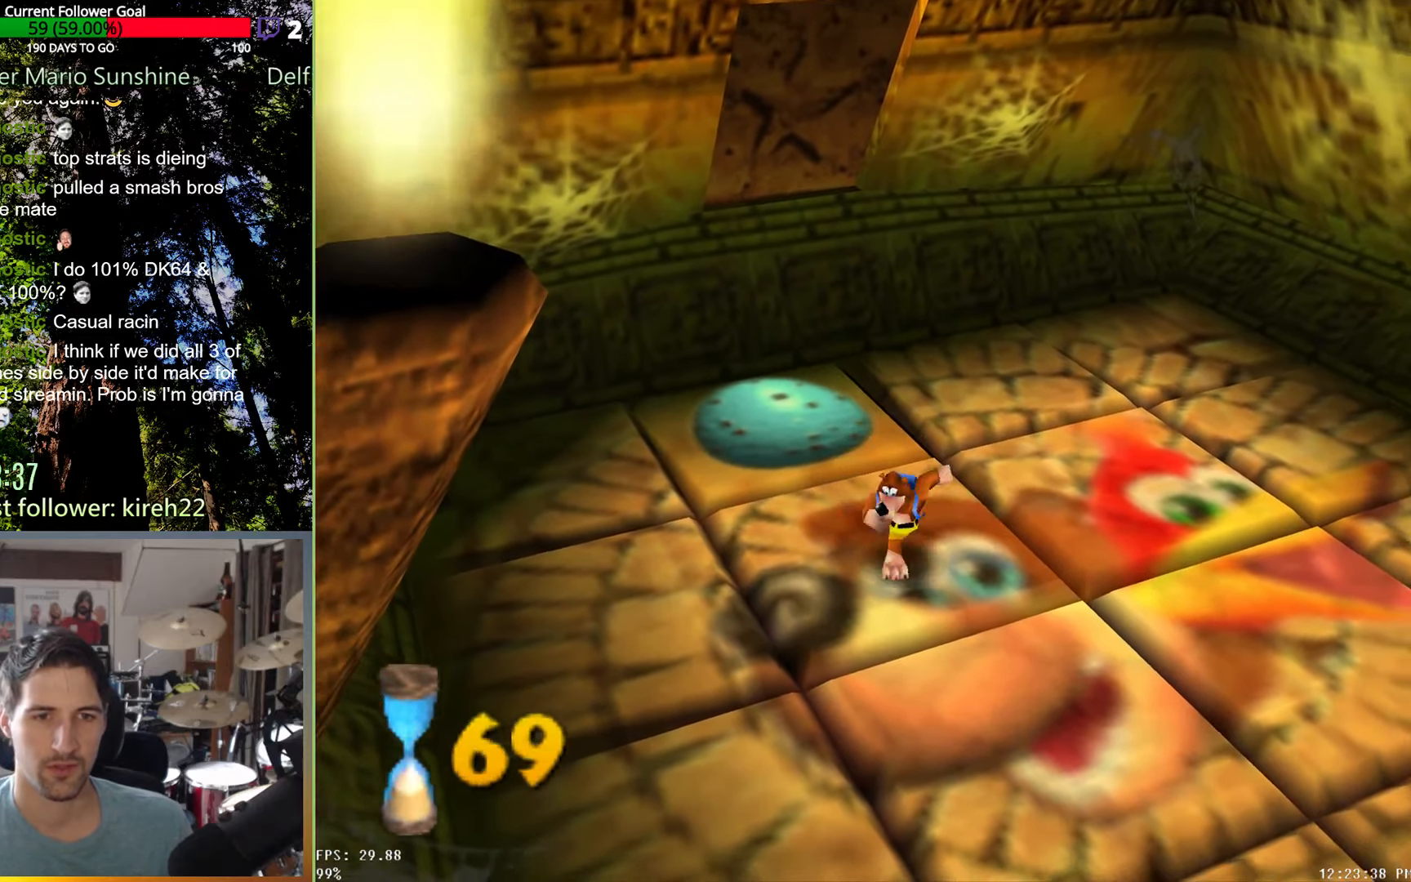
{"dt_ms": 500, "buttons": [], "left_stick": "down-right", "right_stick": "center", "events": [[396, "left_stick", "down-right"]]}
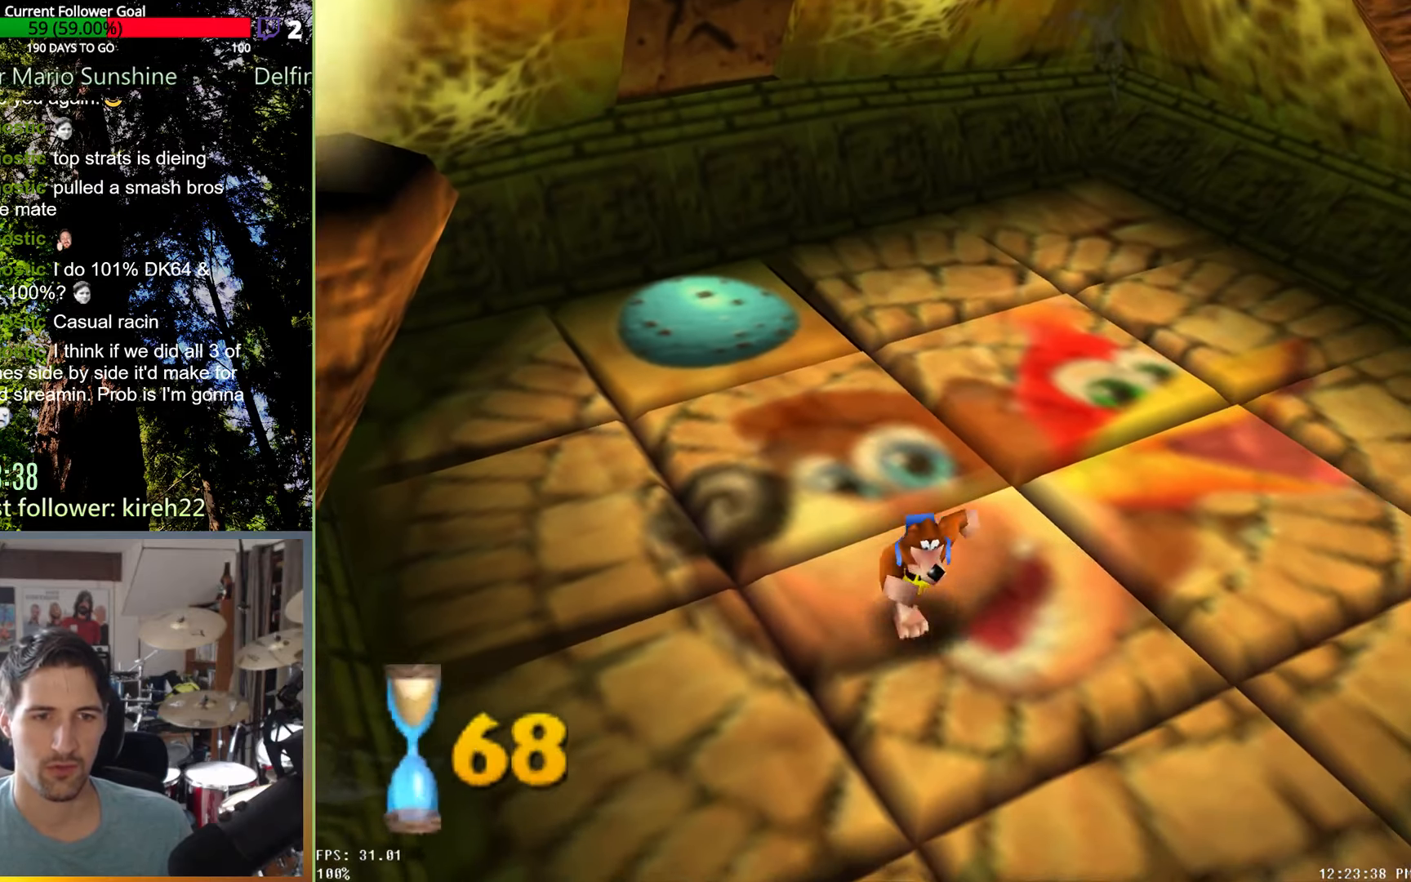
{"dt_ms": 500, "buttons": ["R2"], "left_stick": "down-right", "right_stick": "center", "events": [[458, "R2", "down"]]}
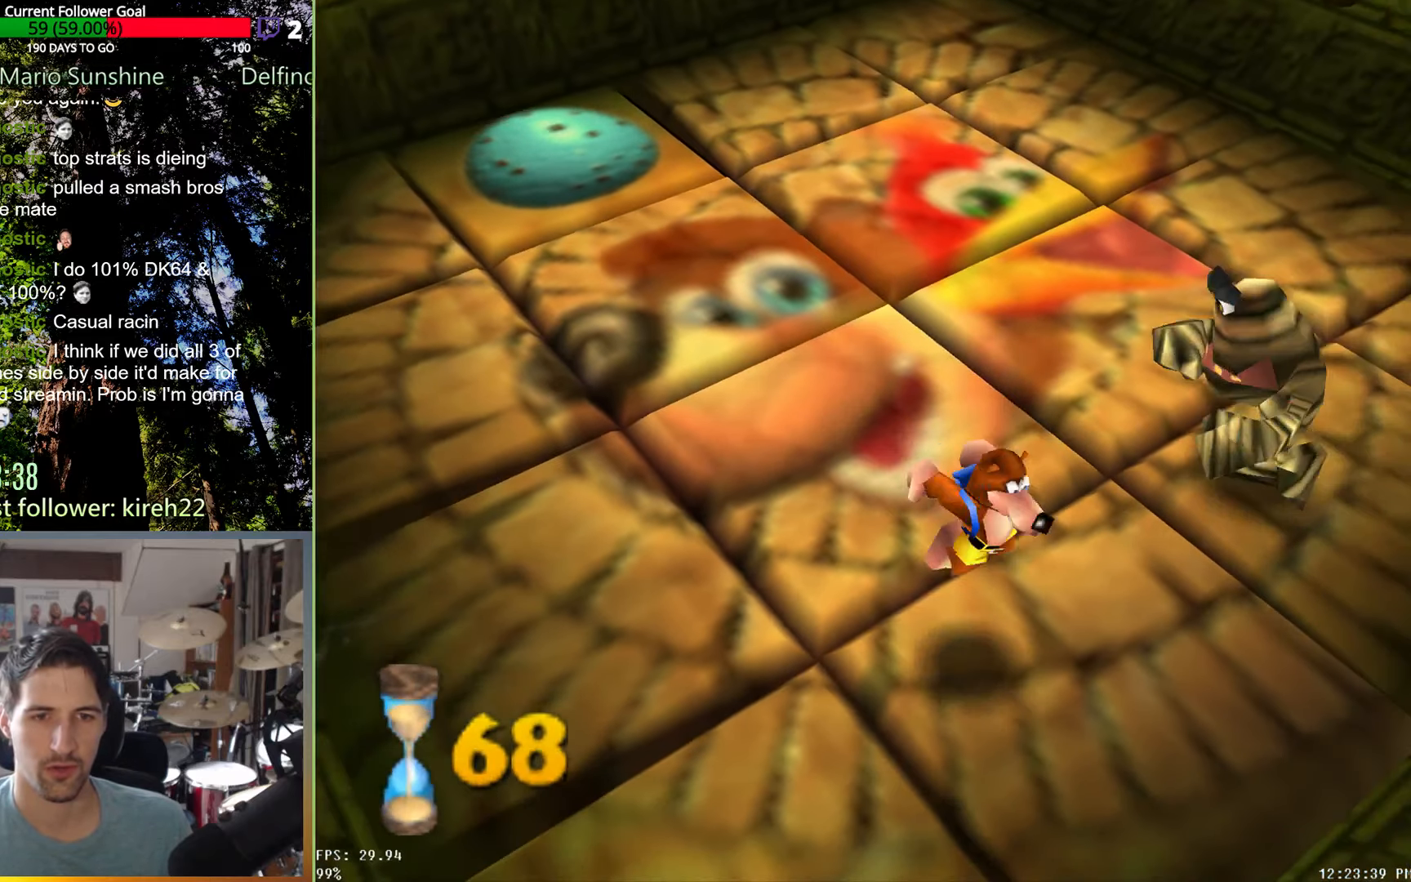
{"dt_ms": 500, "buttons": [], "left_stick": "down", "right_stick": "center", "events": [[42, "left_stick", "center"], [63, "R2", "up"], [313, "left_stick", "down"]]}
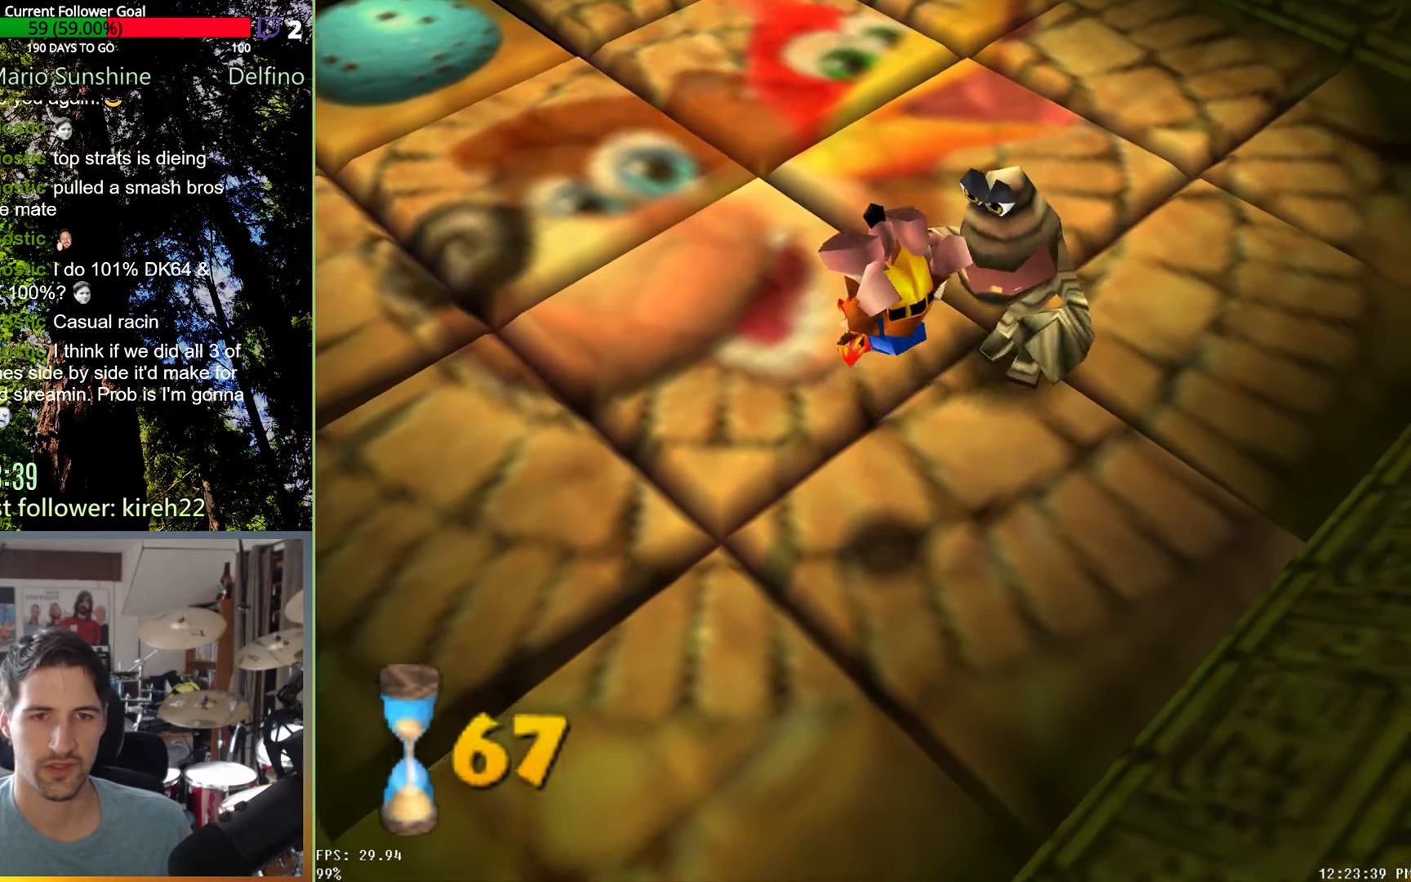
{"dt_ms": 500, "buttons": [], "left_stick": "up-left", "right_stick": "center", "events": [[83, "left_stick", "down-left"], [375, "left_stick", "left"], [500, "left_stick", "up-left"]]}
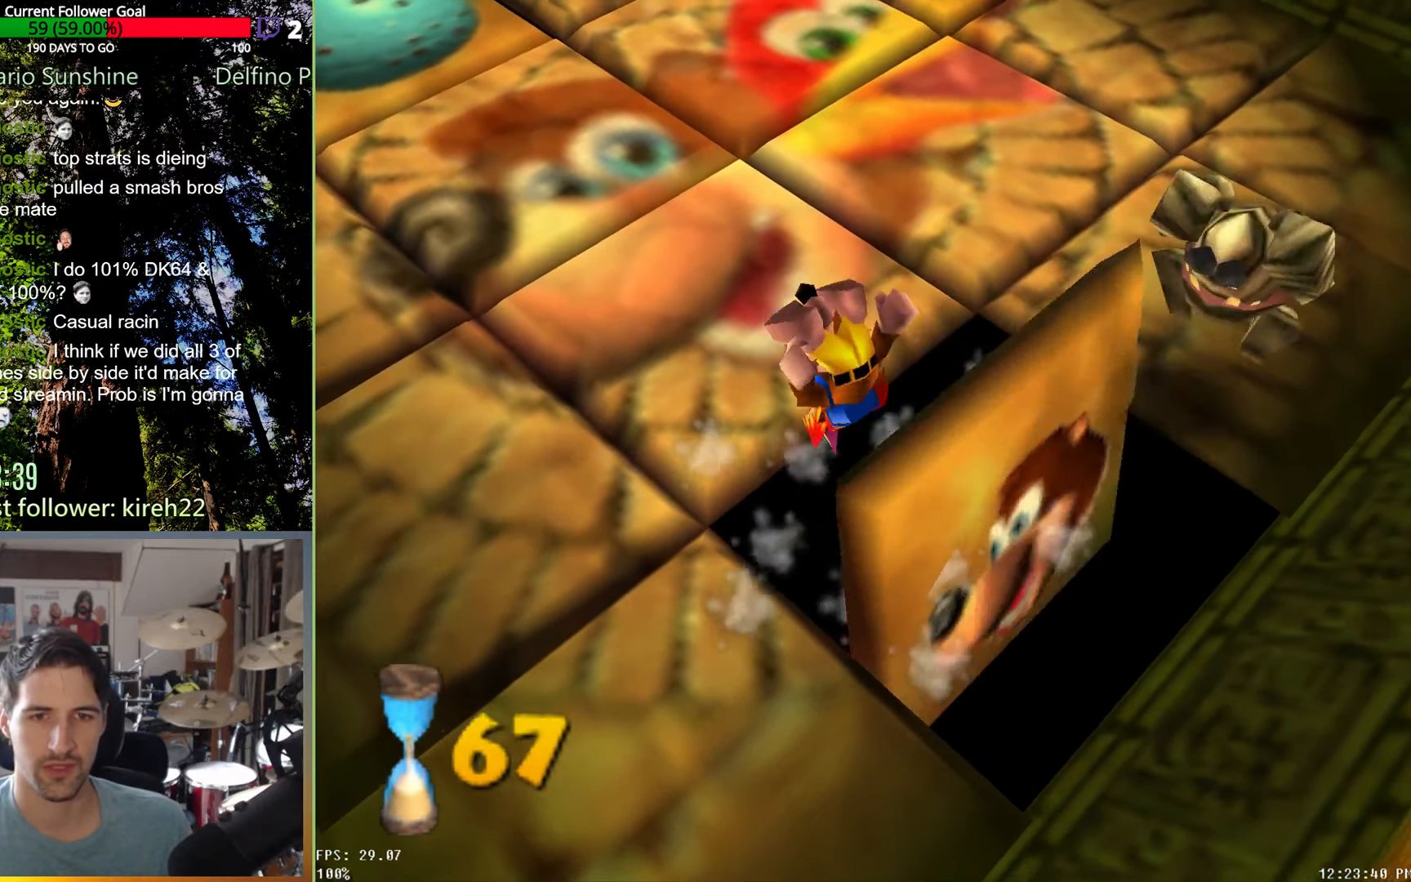
{"dt_ms": 500, "buttons": [], "left_stick": "left", "right_stick": "center", "events": [[375, "left_stick", "left"]]}
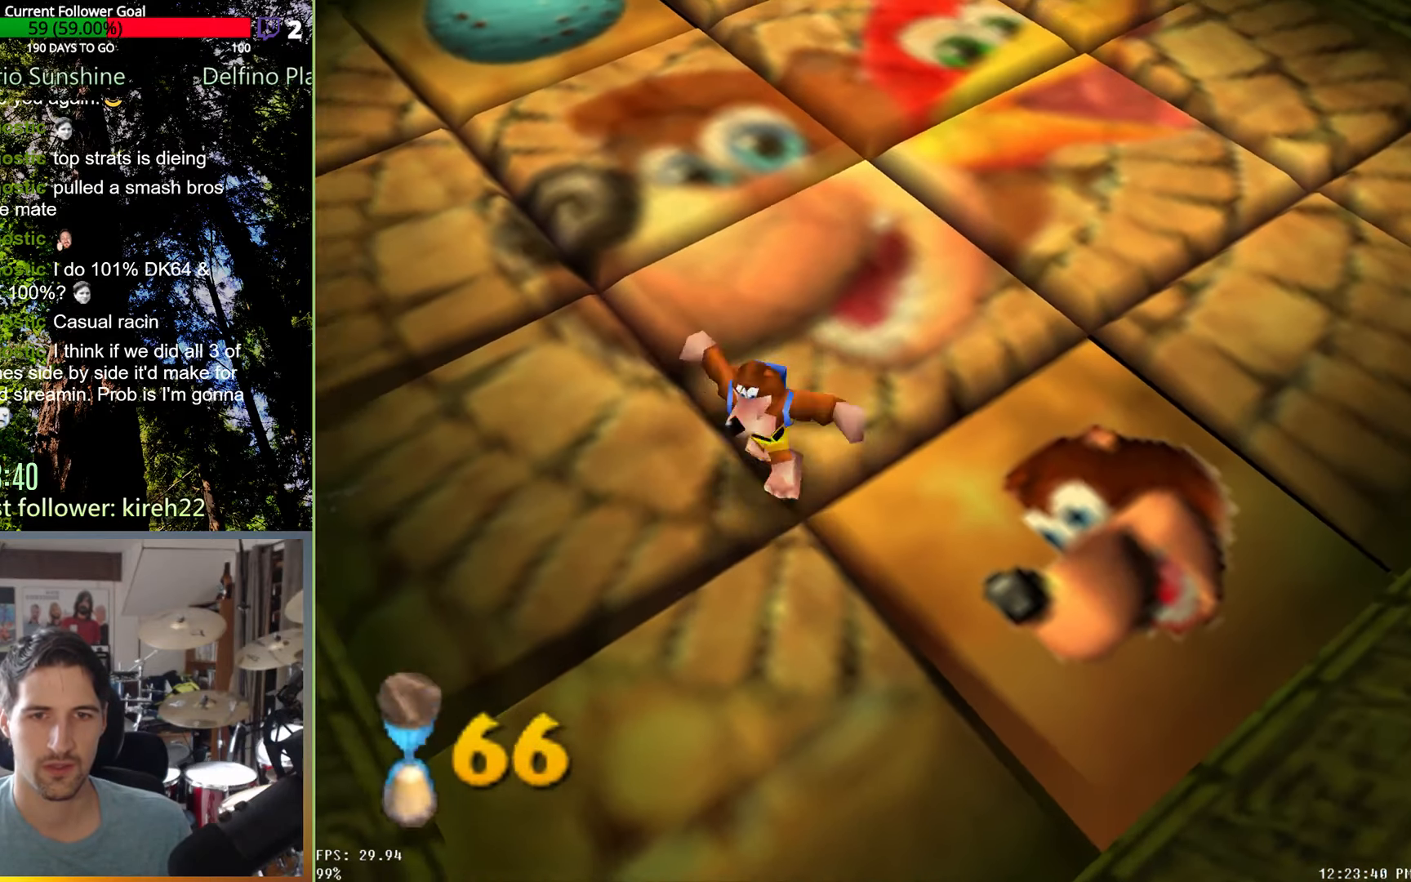
{"dt_ms": 500, "buttons": [], "left_stick": "center", "right_stick": "center", "events": [[104, "A", "down"], [188, "R2", "down"], [208, "A", "up"], [229, "left_stick", "center"], [292, "R2", "up"]]}
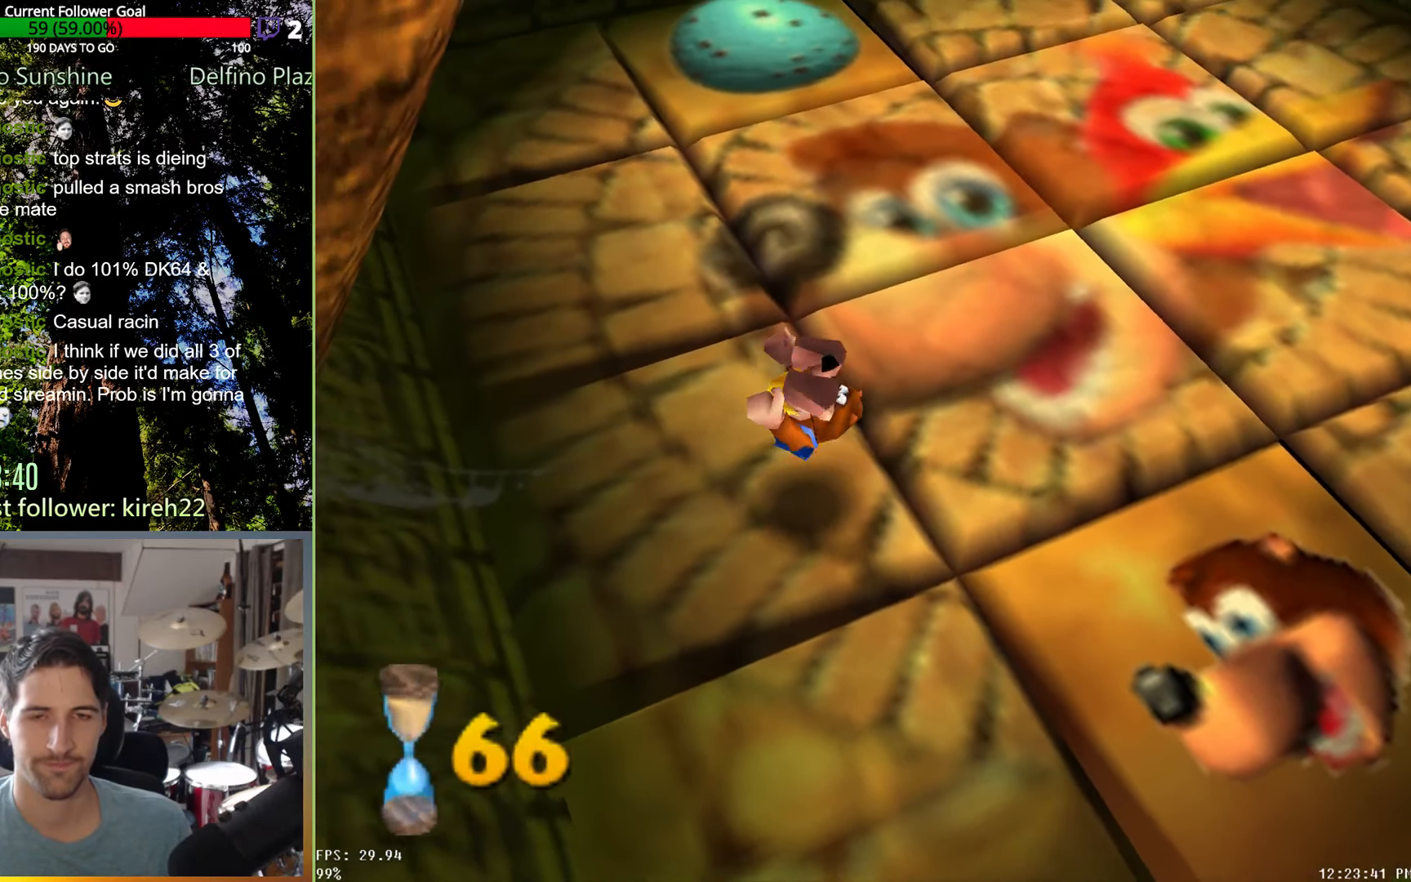
{"dt_ms": 500, "buttons": [], "left_stick": "right", "right_stick": "center", "events": [[146, "left_stick", "up-right"], [417, "left_stick", "right"]]}
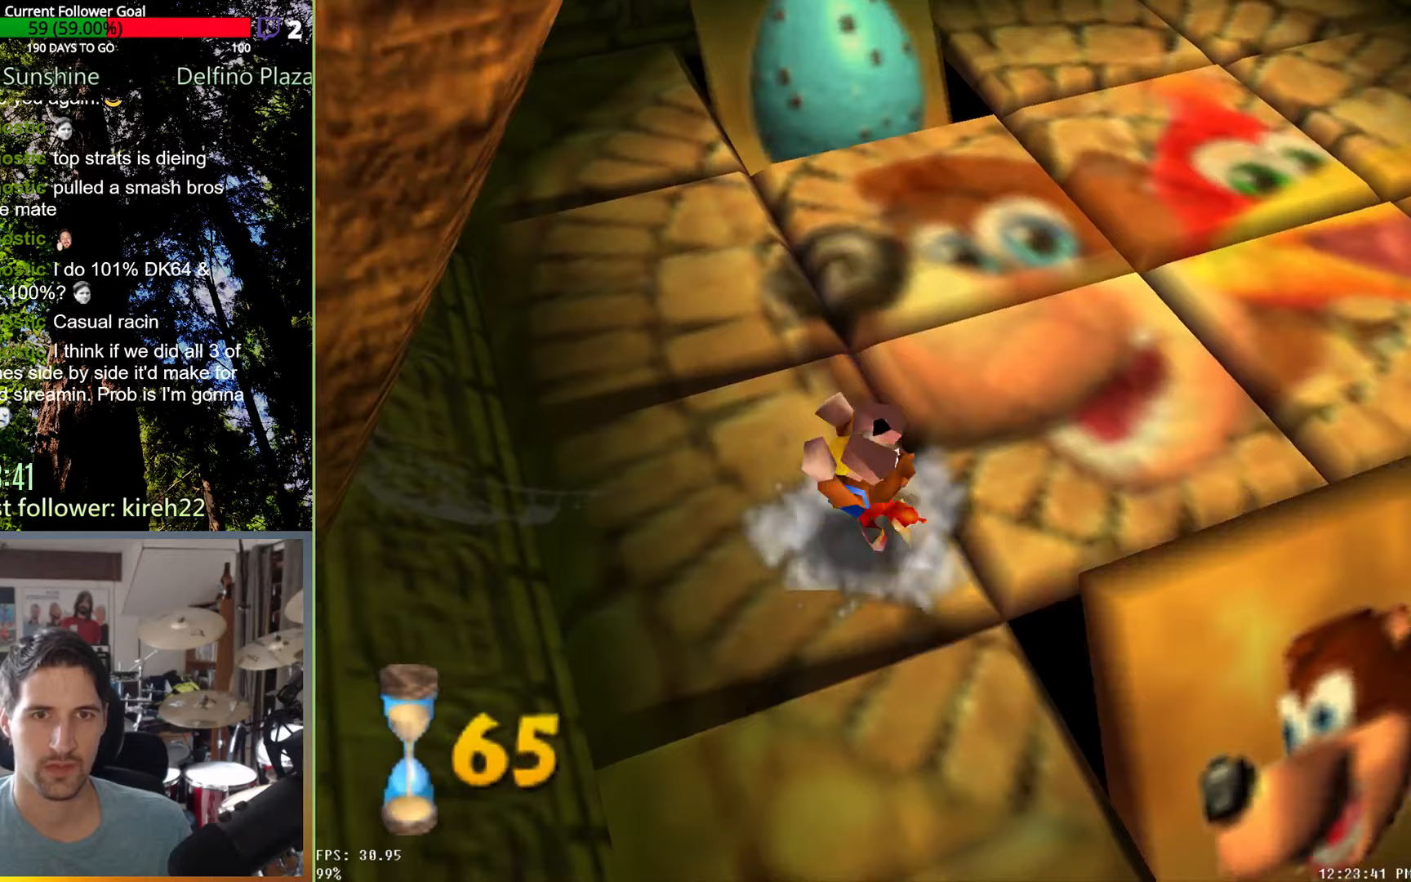
{"dt_ms": 500, "buttons": [], "left_stick": "left", "right_stick": "center", "events": [[125, "left_stick", "center"], [313, "left_stick", "up-right"], [479, "left_stick", "left"]]}
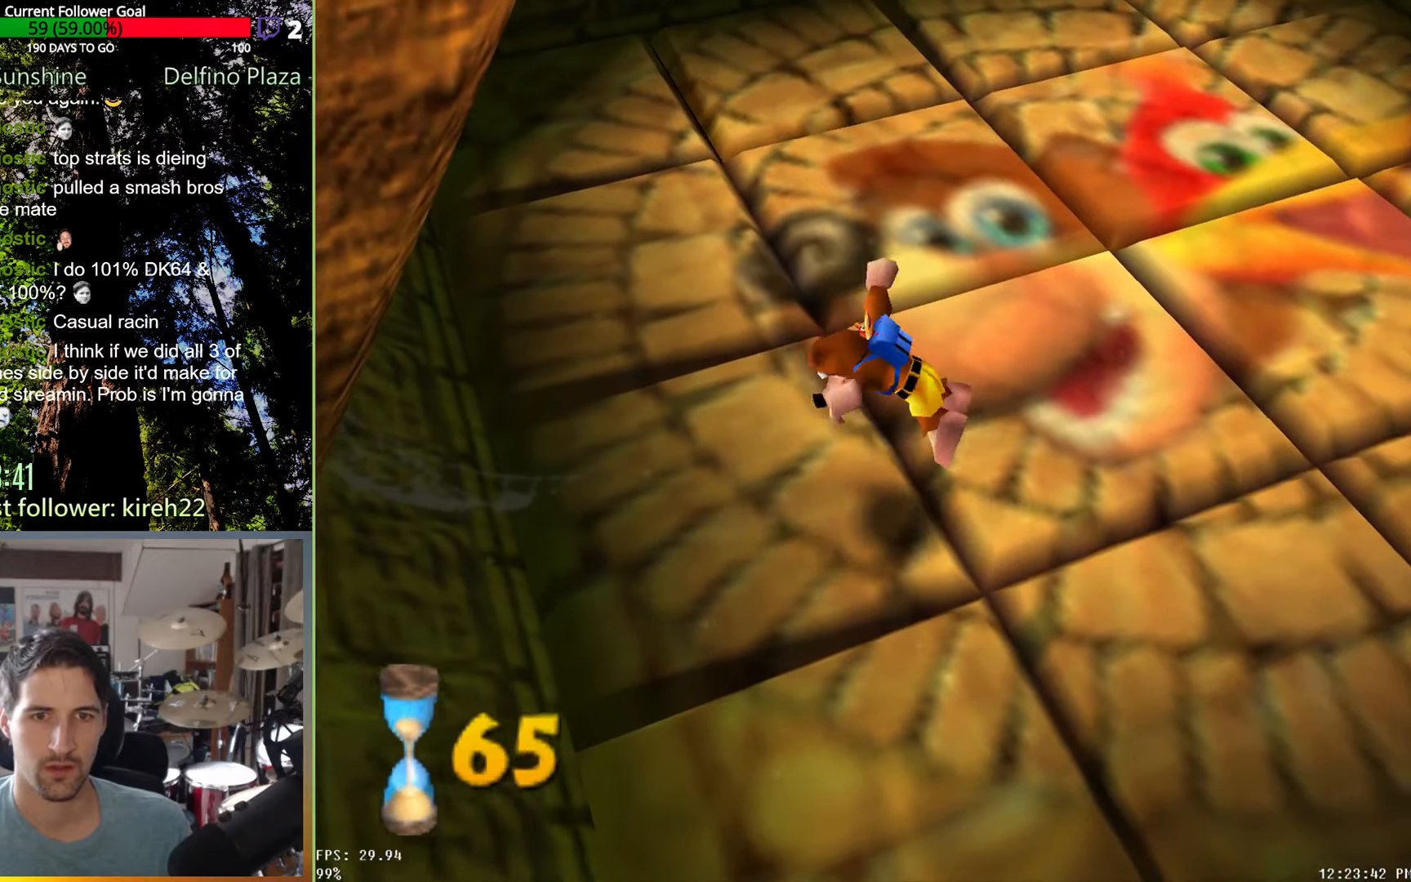
{"dt_ms": 500, "buttons": ["R2"], "left_stick": "center", "right_stick": "center", "events": [[354, "A", "down"], [417, "A", "up"], [438, "R2", "down"], [458, "left_stick", "center"]]}
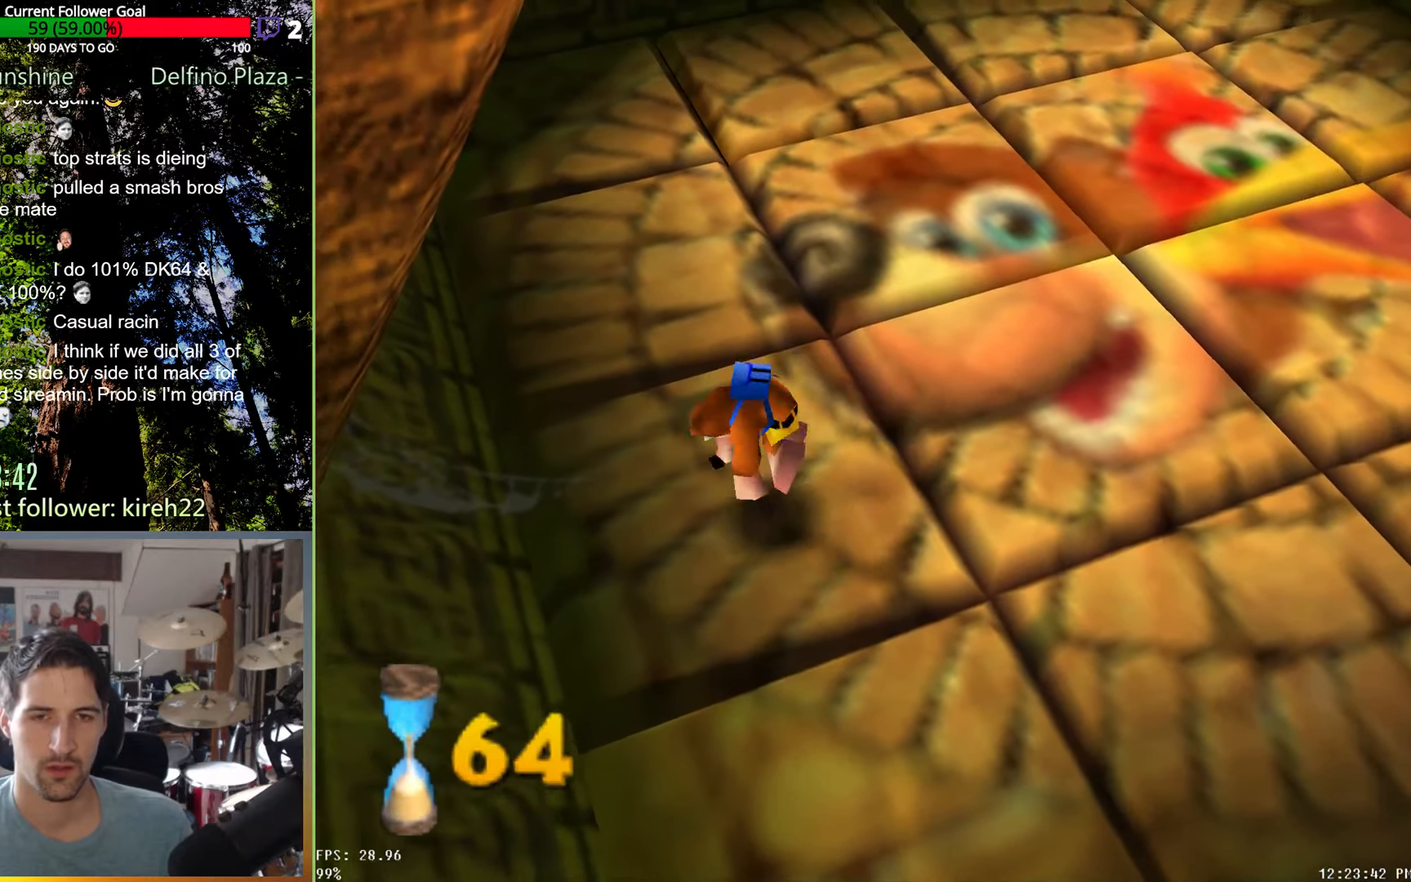
{"dt_ms": 1000, "buttons": [], "left_stick": "up-right", "right_stick": "center", "events": [[21, "R2", "up"], [500, "left_stick", "right"], [646, "left_stick", "center"], [708, "left_stick", "up"], [896, "left_stick", "up-right"]]}
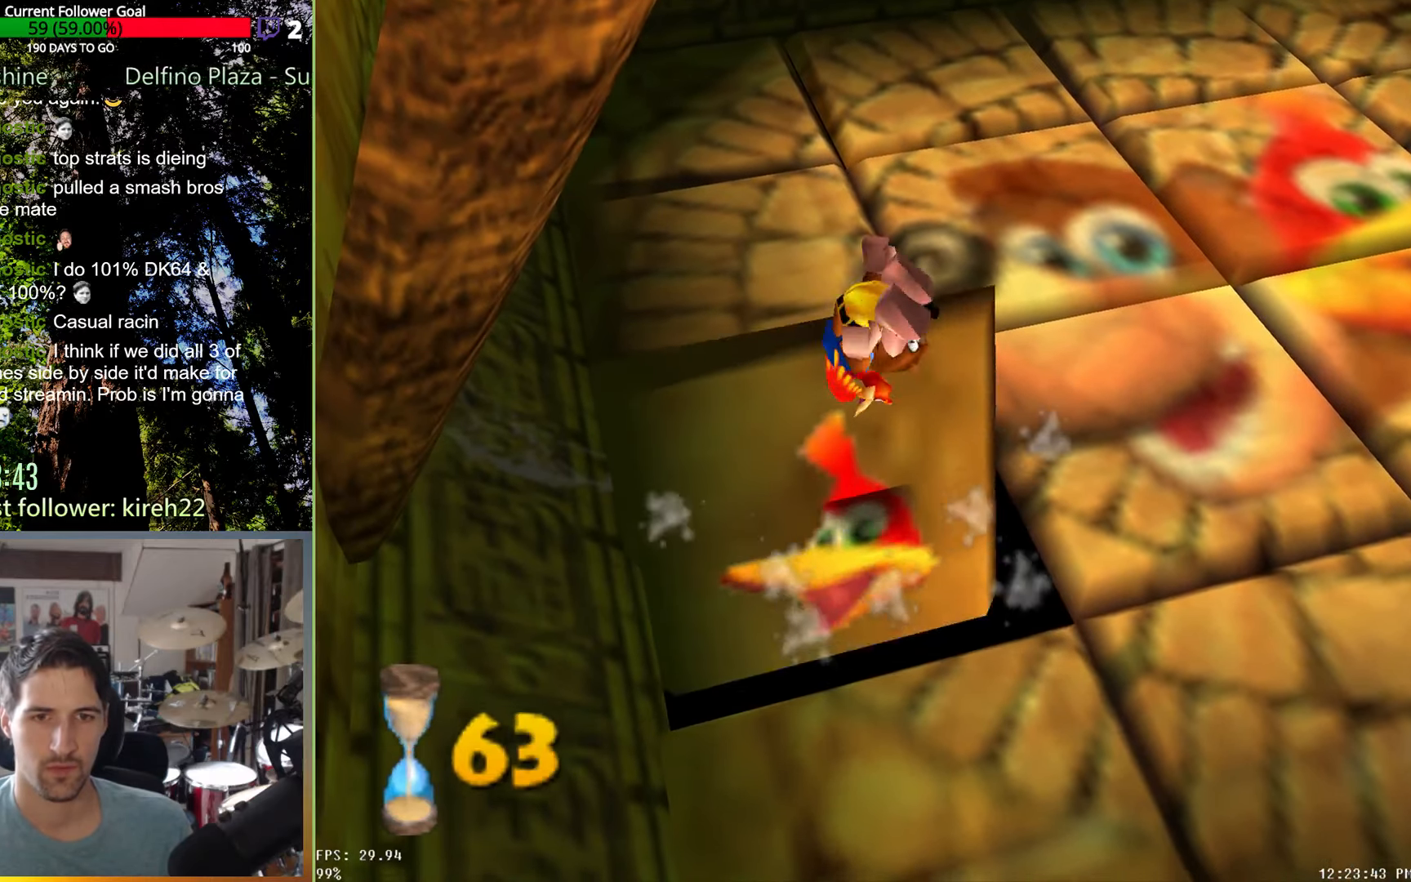
{"dt_ms": 500, "buttons": [], "left_stick": "up-left", "right_stick": "center", "events": [[396, "left_stick", "up-left"]]}
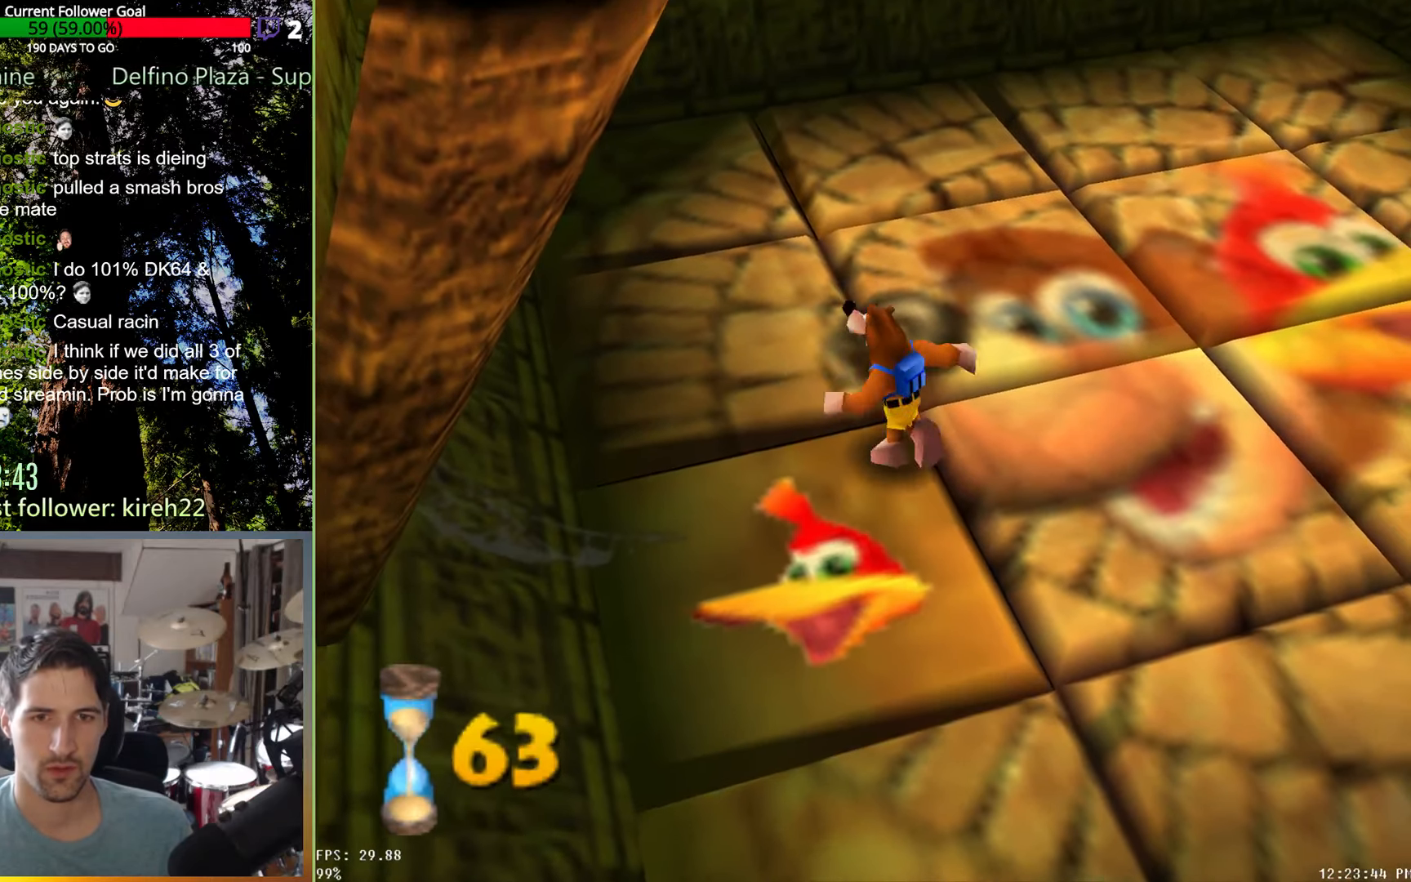
{"dt_ms": 500, "buttons": [], "left_stick": "center", "right_stick": "center", "events": [[208, "A", "down"], [333, "A", "up"], [333, "R2", "down"], [396, "left_stick", "center"], [458, "R2", "up"]]}
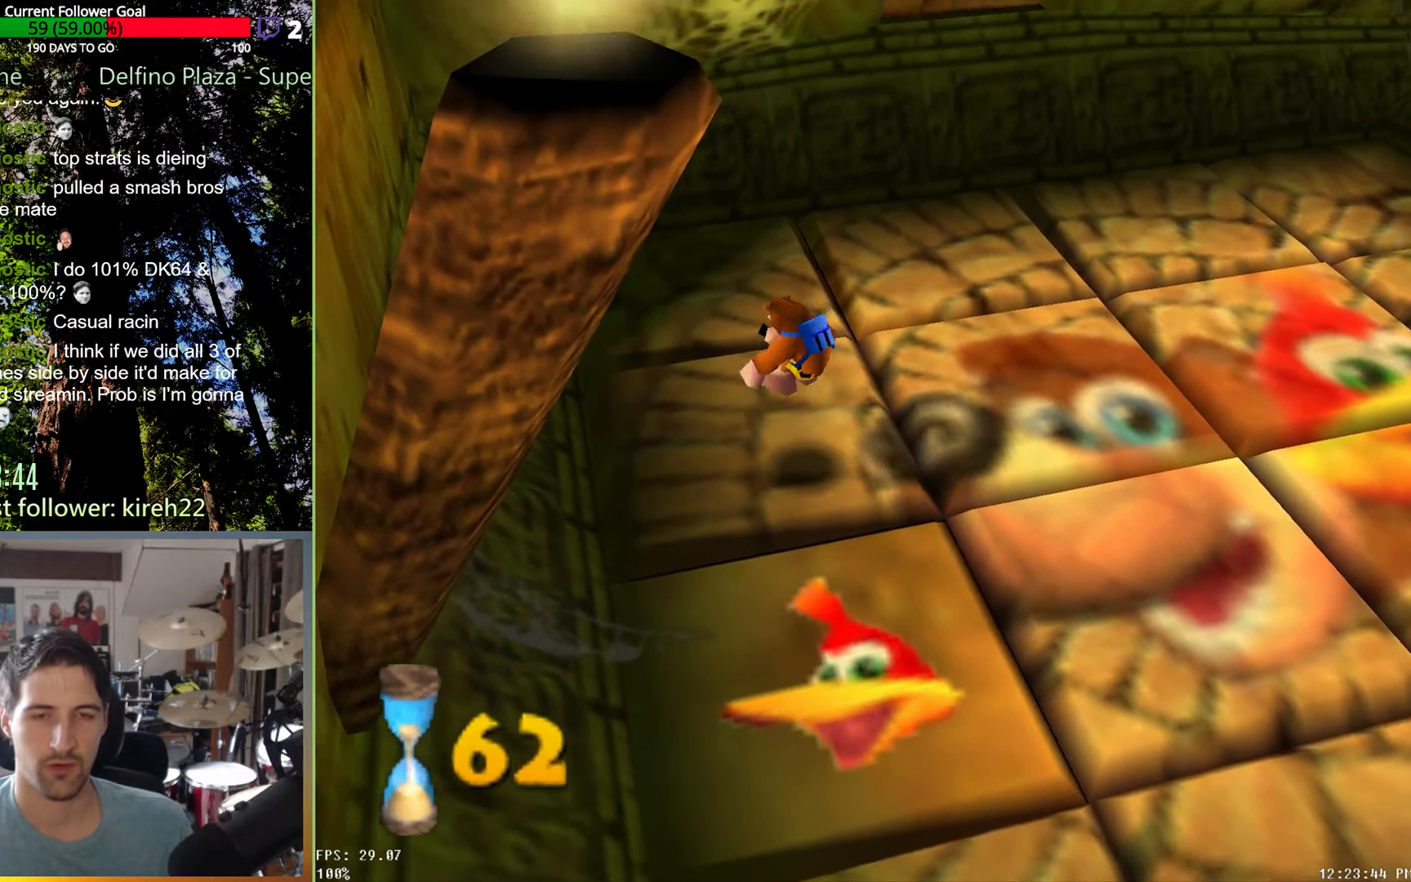
{"dt_ms": 500, "buttons": [], "left_stick": "center", "right_stick": "center", "events": []}
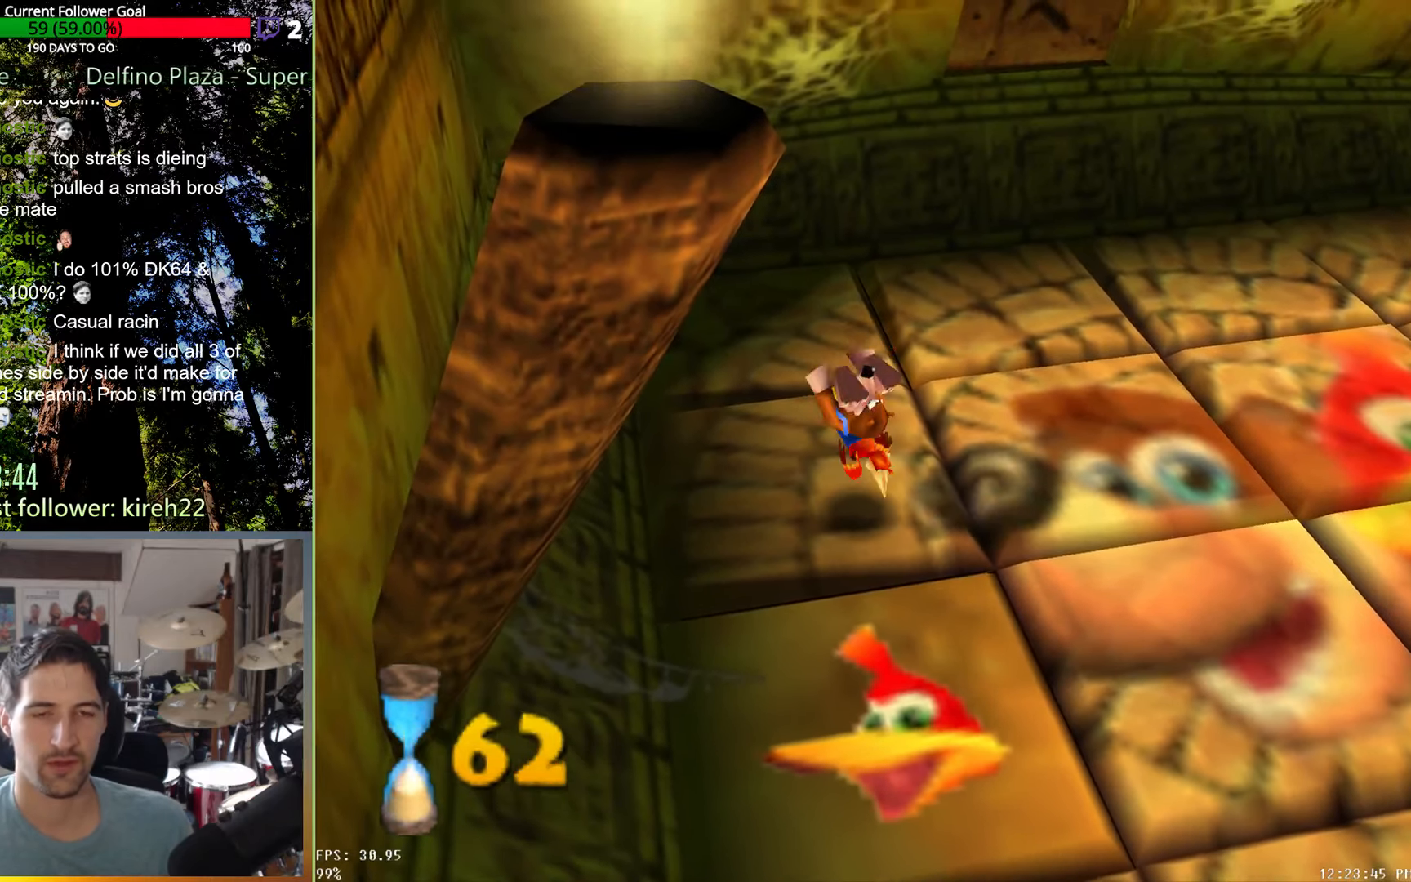
{"dt_ms": 500, "buttons": [], "left_stick": "up-right", "right_stick": "center", "events": [[167, "left_stick", "right"], [229, "left_stick", "up-right"]]}
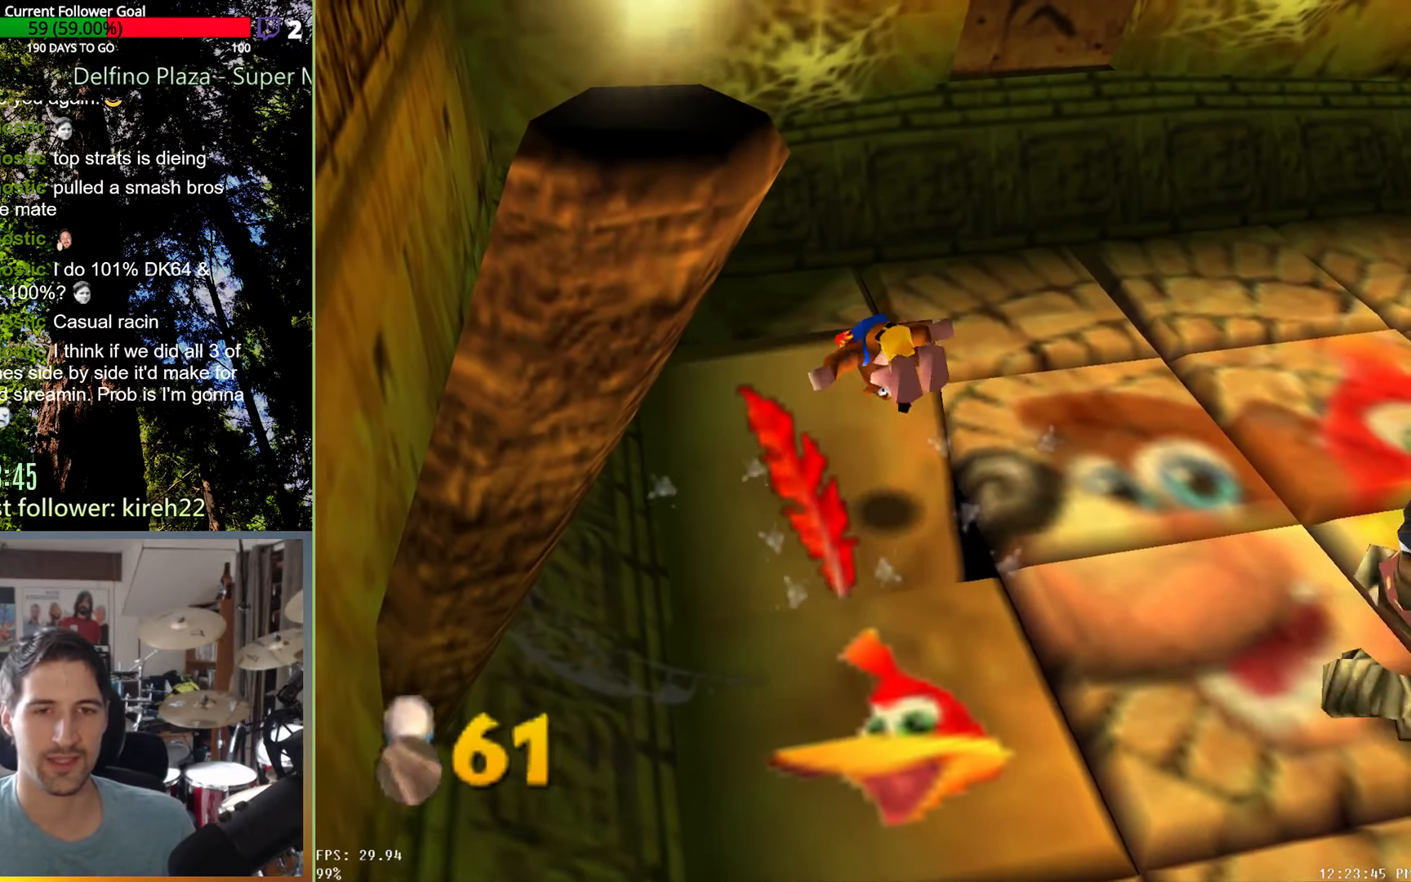
{"dt_ms": 500, "buttons": ["X"], "left_stick": "down-right", "right_stick": "center", "events": [[188, "left_stick", "right"], [500, "X", "down"], [500, "left_stick", "down-right"]]}
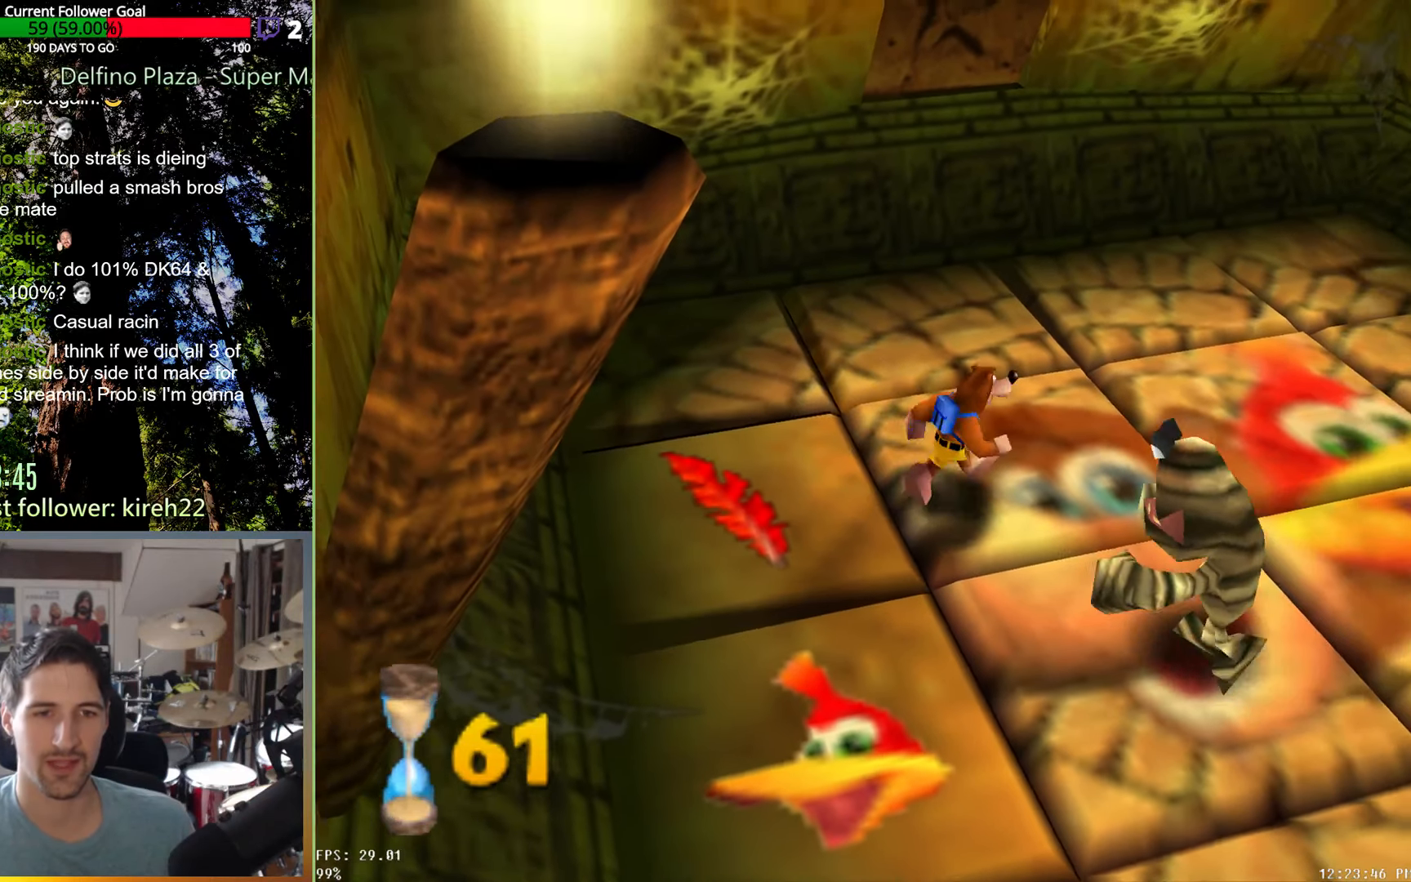
{"dt_ms": 500, "buttons": [], "left_stick": "down", "right_stick": "center", "events": [[125, "X", "up"], [479, "left_stick", "down"]]}
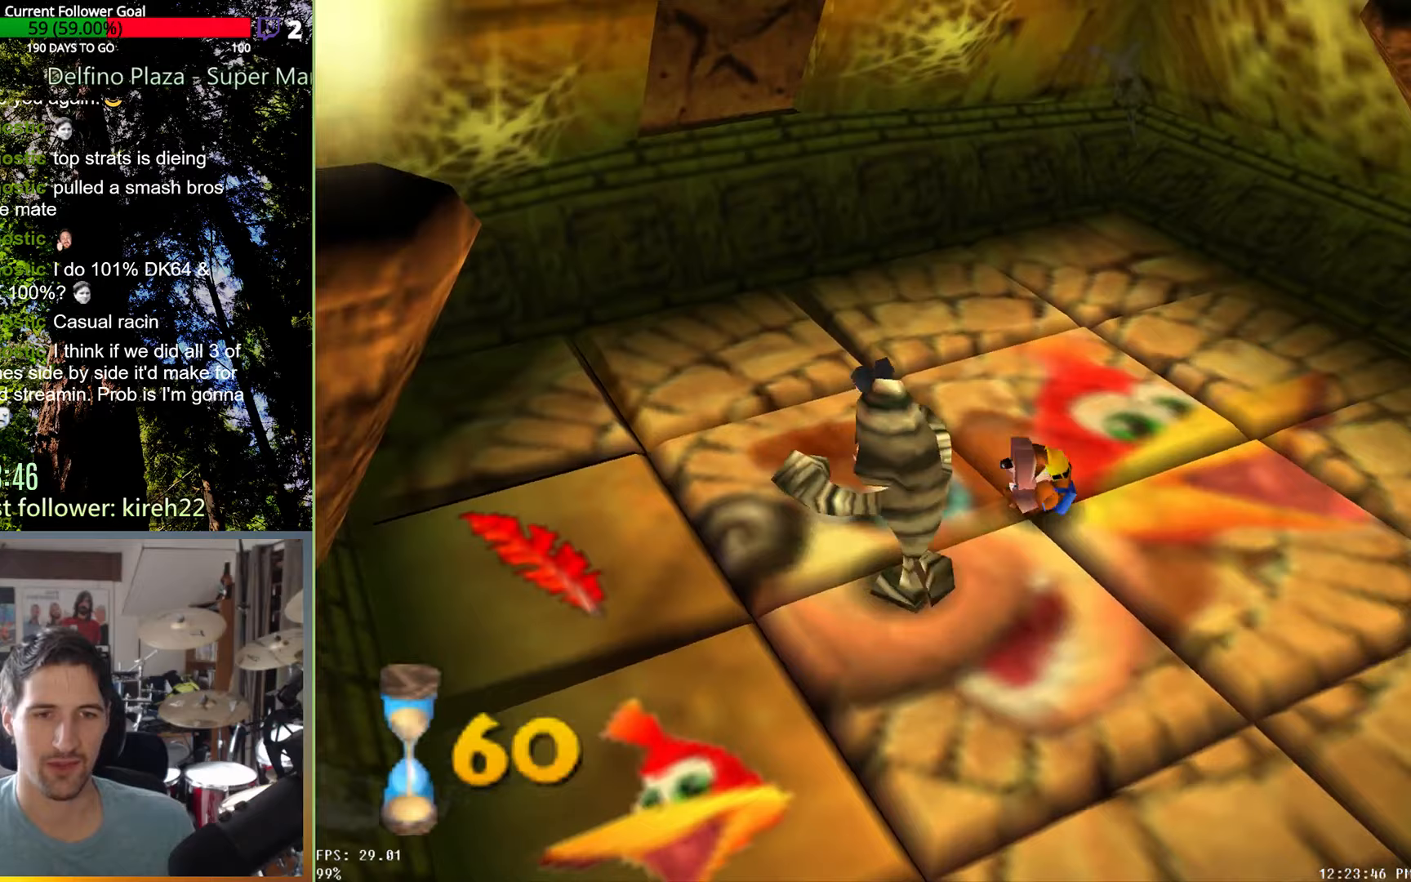
{"dt_ms": 500, "buttons": ["A"], "left_stick": "down-left", "right_stick": "center", "events": [[104, "A", "down"], [354, "left_stick", "down-left"]]}
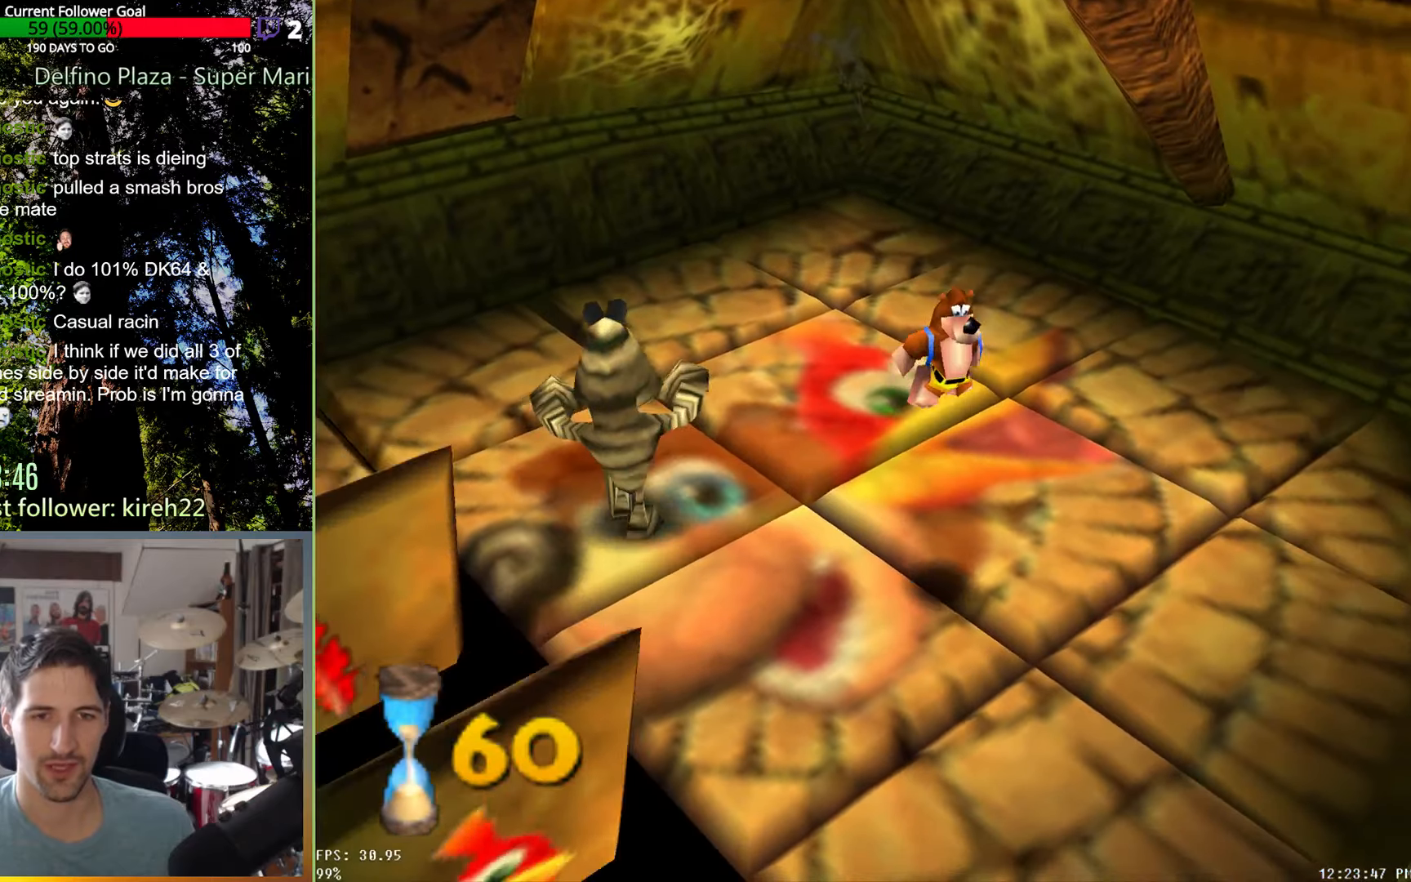
{"dt_ms": 500, "buttons": [], "left_stick": "center", "right_stick": "center", "events": [[188, "left_stick", "left"], [271, "A", "up"], [292, "R2", "down"], [417, "left_stick", "center"], [458, "R2", "up"]]}